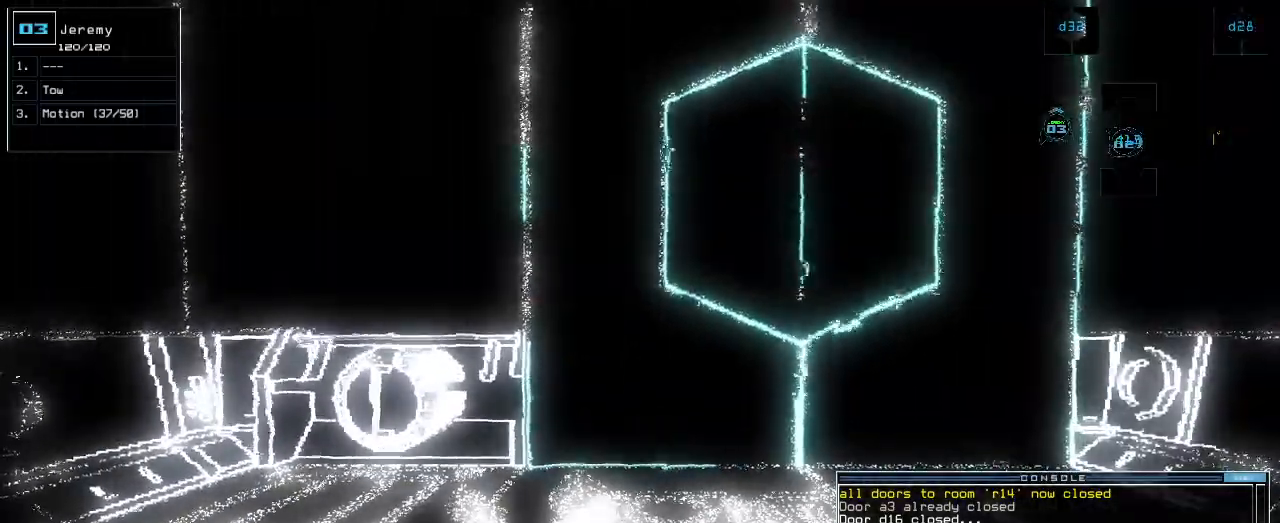
Gameplay with keyboard; each line is a JSON object with the keys held at the frame after it. "events" lists presses ("down") and releases ("up") of ".", "0", "1", "2", "3", "4", "5", "6", "7", "8", "9", "a", "b", "backspace", "c", "caps_lock", "comma", "ctrl_l", "ctrl_r", "d", "down", "e", "equals", "escape", "f", "f1", "g", "h", "i", "j", "k", "l", "left", "m", "minus", "n", "o", "p", "q", "quote", "r", "return", "right", "s", "semicolon", "shift_l", "shift_r", "space", "t", "tab", "tilde", "u", "up", "v", "w", "x", "y" and "z" between this image and that frame as [ms after this image, input, new state], when the widget could be followed in between. No other keys are recorded. Mouse input is not recorded.
{"keys": []}
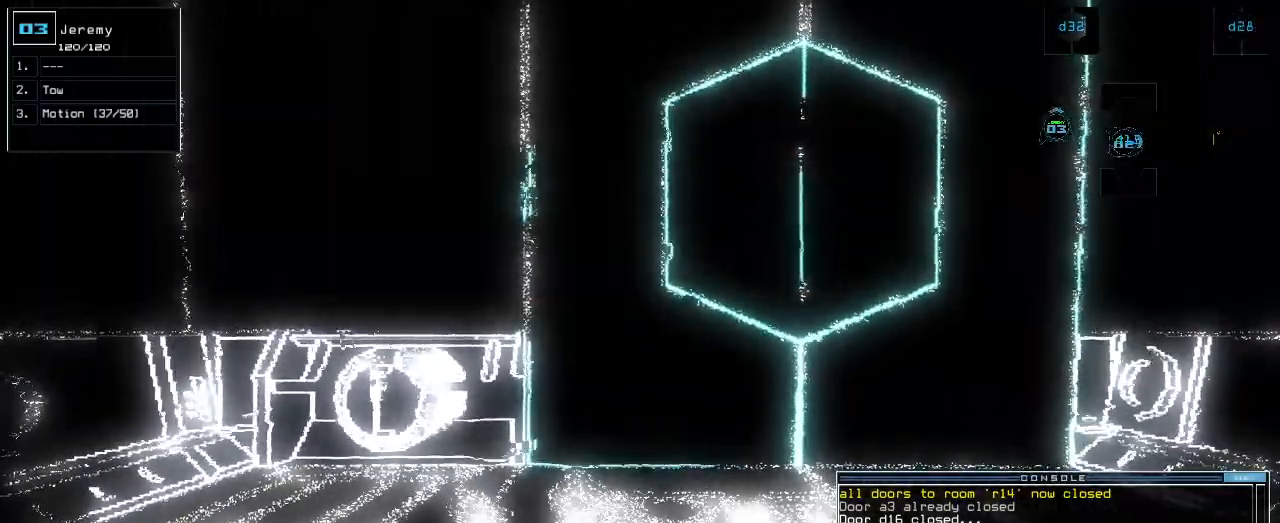
{"keys": []}
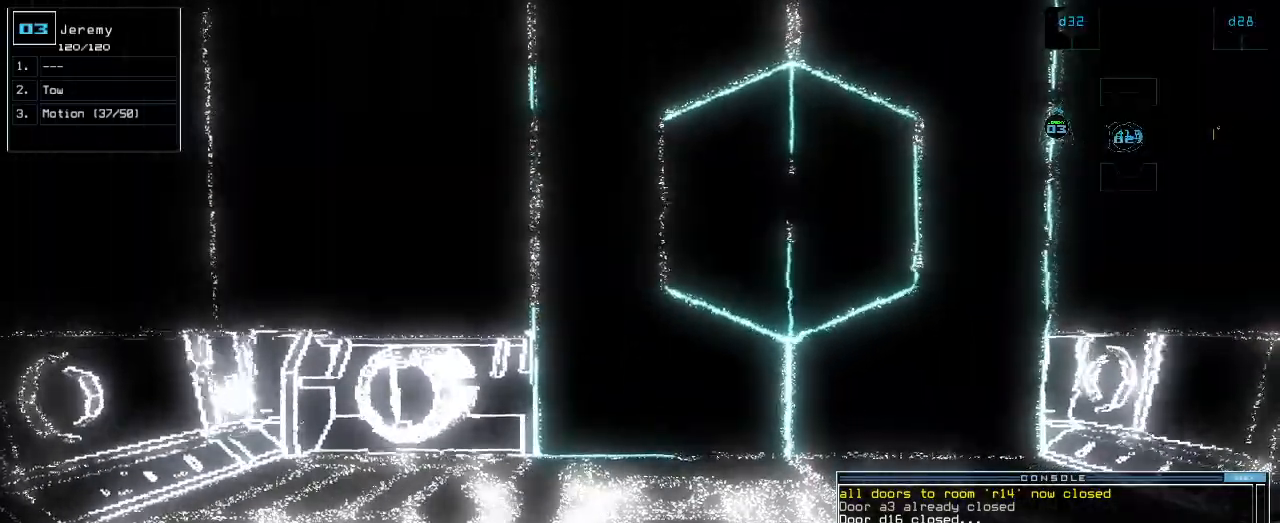
{"keys": [], "events": [[340, "down", "down"], [380, "down", "up"]]}
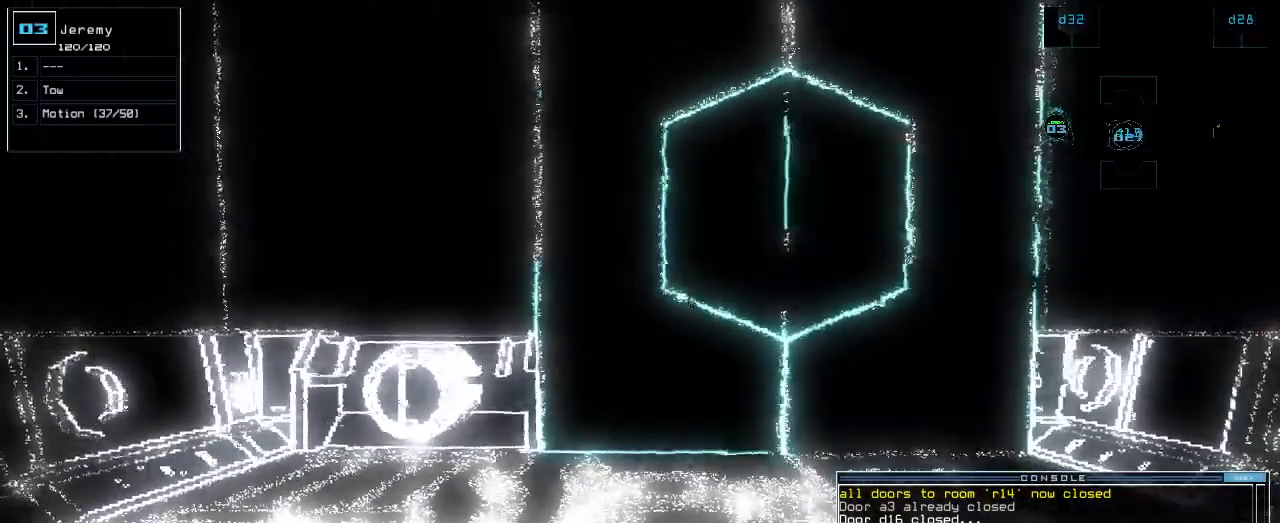
{"keys": [], "events": []}
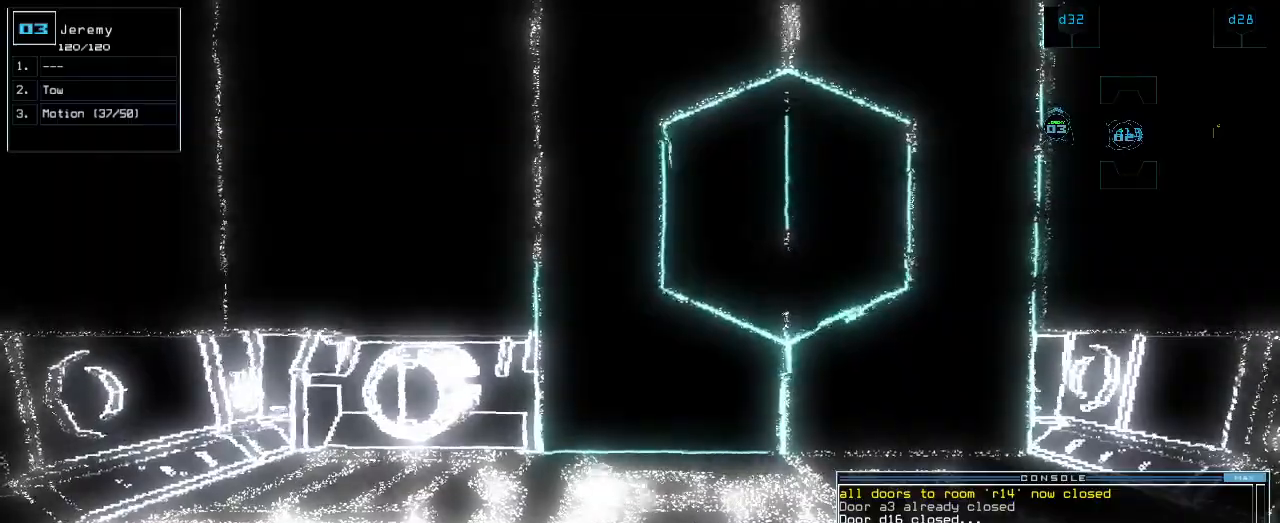
{"keys": [], "events": []}
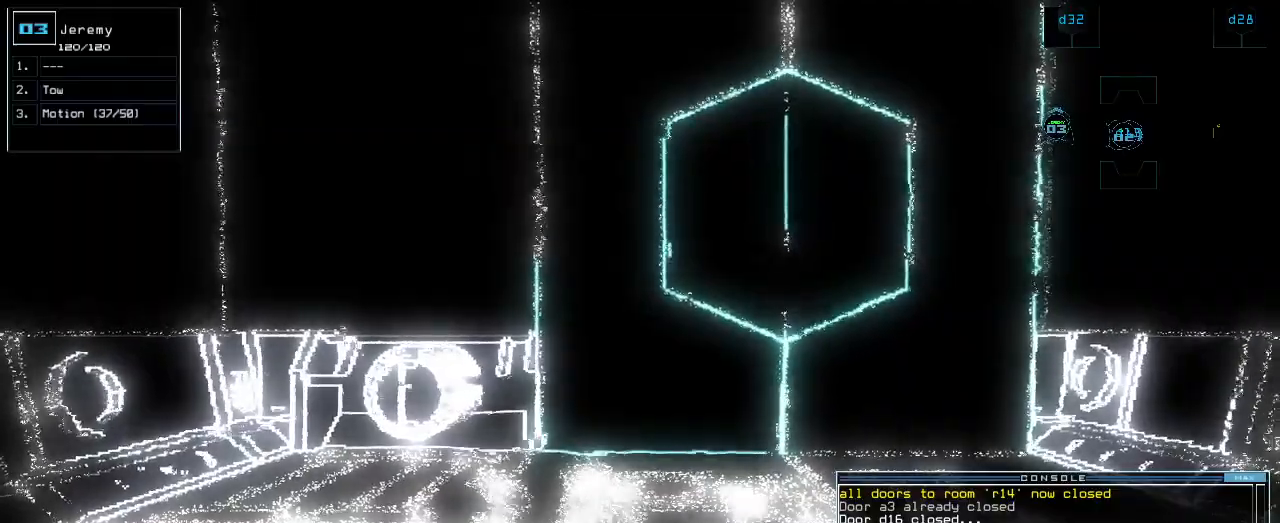
{"keys": [], "events": []}
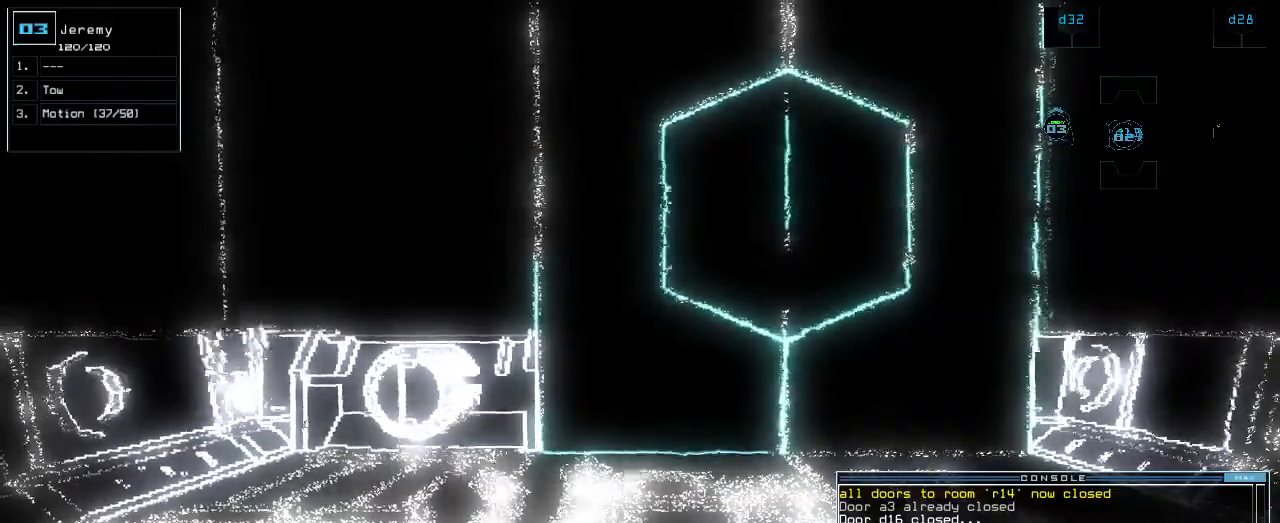
{"keys": ["up"], "events": [[340, "up", "down"]]}
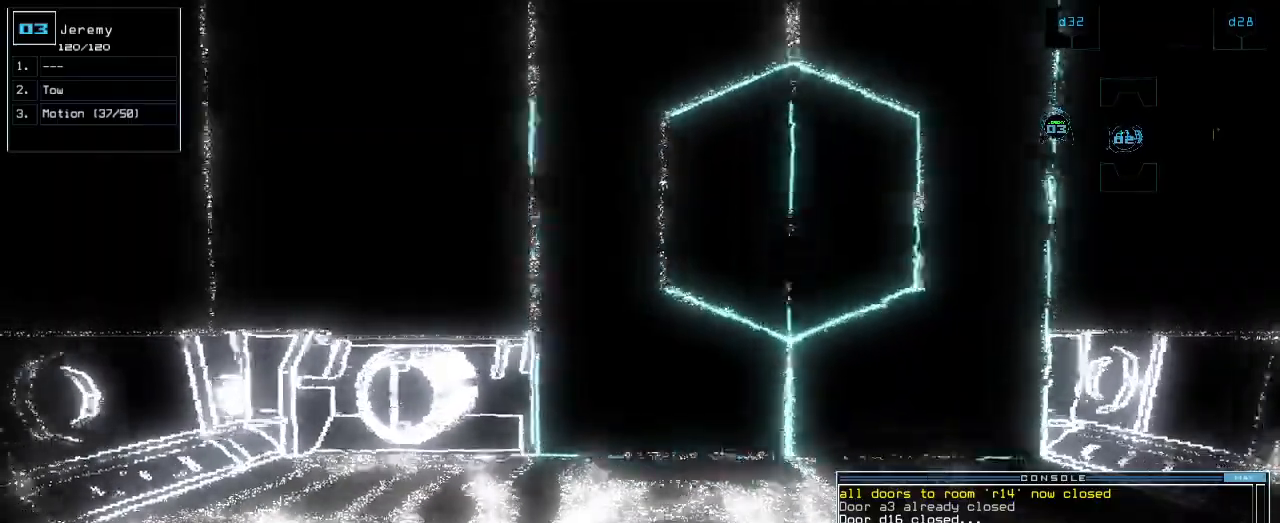
{"keys": ["left"]}
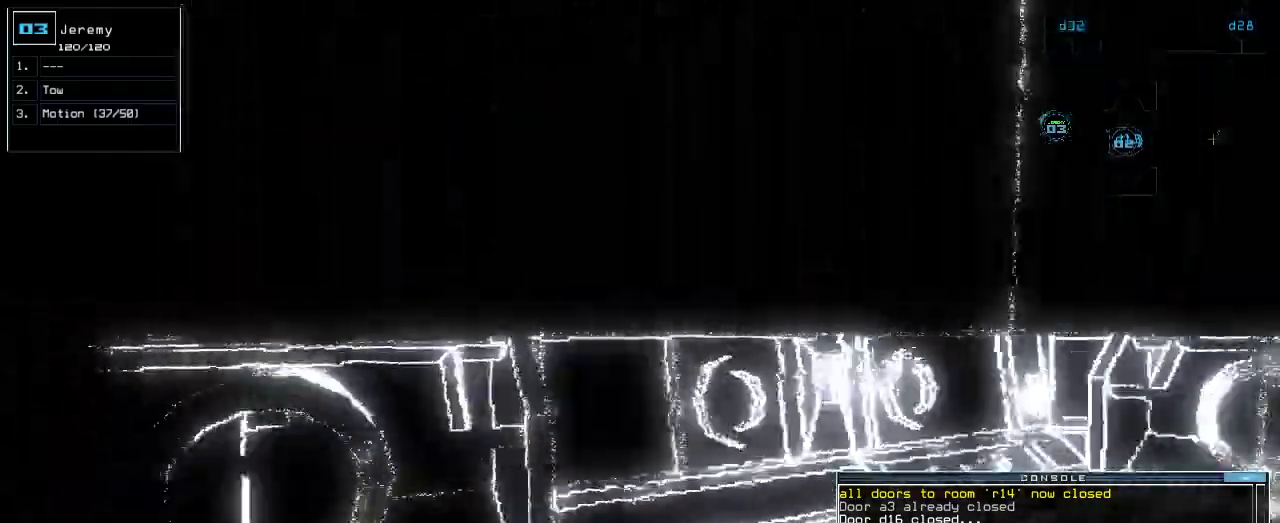
{"keys": [], "events": [[500, "left", "up"]]}
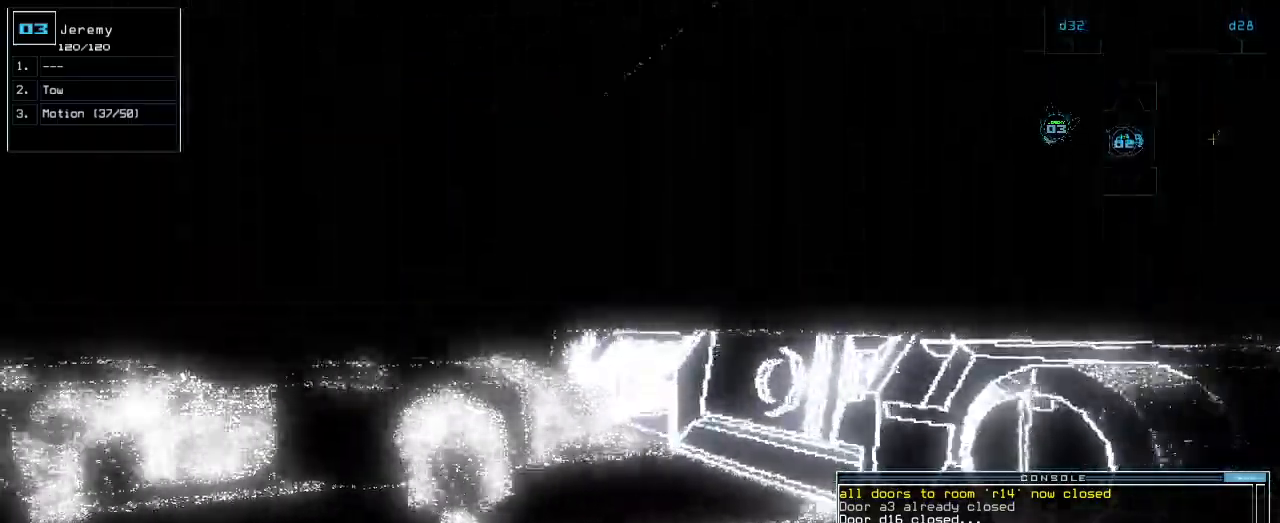
{"keys": ["left", "up"], "events": [[40, "up", "down"], [360, "left", "down"]]}
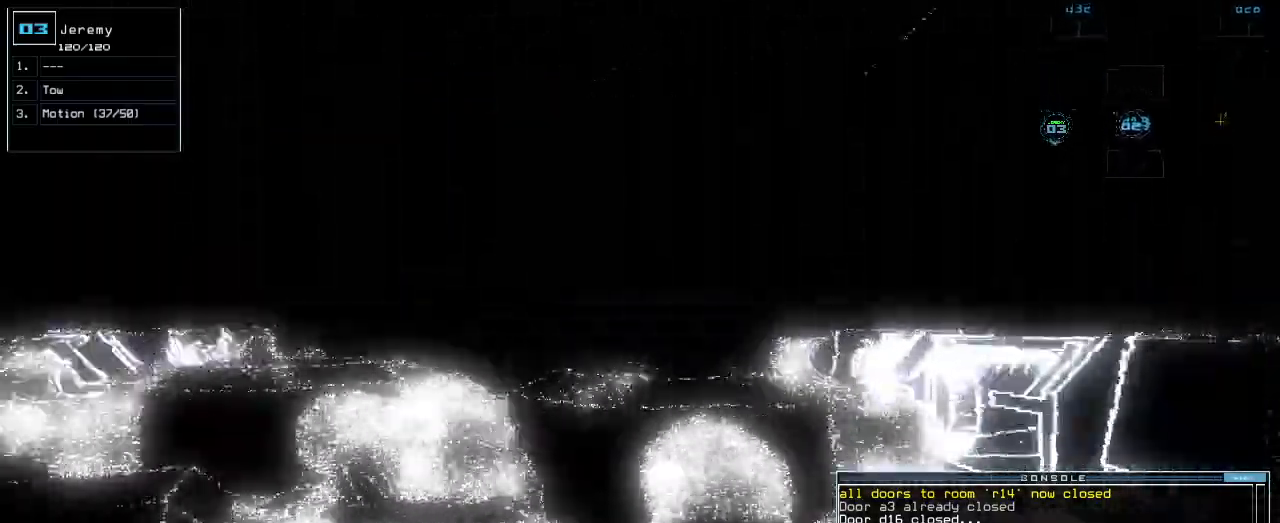
{"keys": ["left", "up"], "events": [[60, "left", "up"], [180, "right", "down"], [240, "right", "up"], [460, "left", "down"]]}
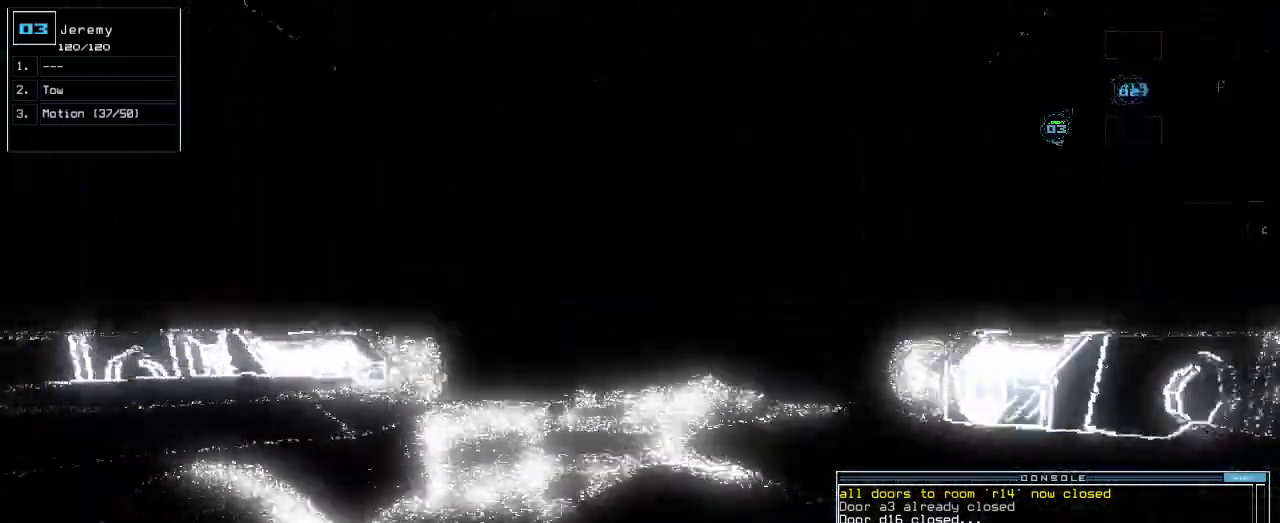
{"keys": ["up"], "events": [[20, "left", "up"]]}
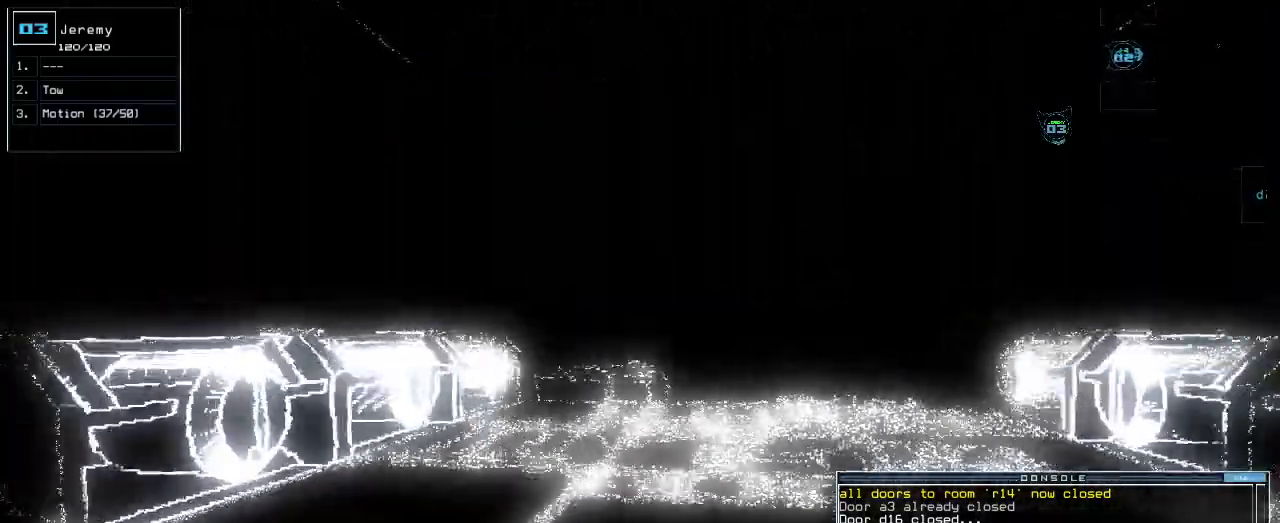
{"keys": ["up"], "events": [[40, "right", "down"], [80, "right", "up"]]}
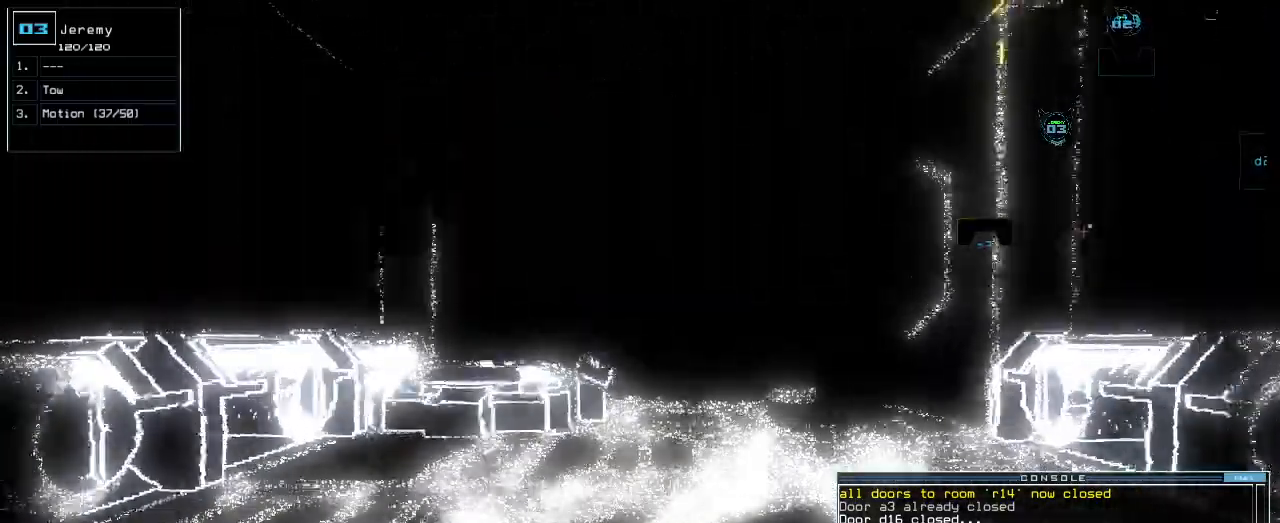
{"keys": ["up"], "events": [[240, "up", "up"], [380, "right", "down"], [480, "up", "down"], [500, "right", "up"]]}
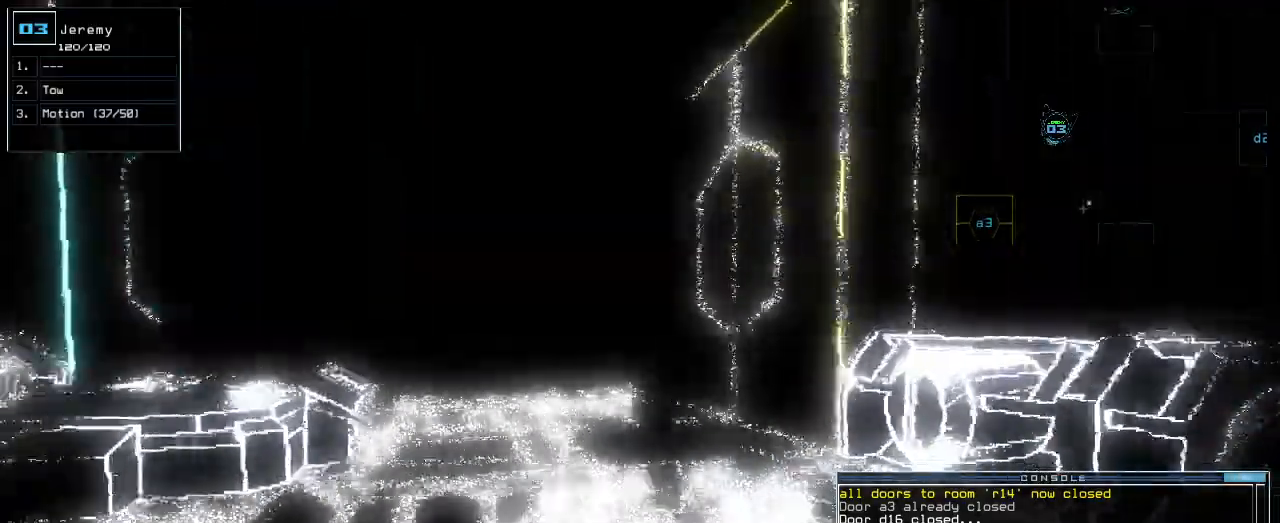
{"keys": ["up"], "events": [[140, "left", "down"], [220, "left", "up"]]}
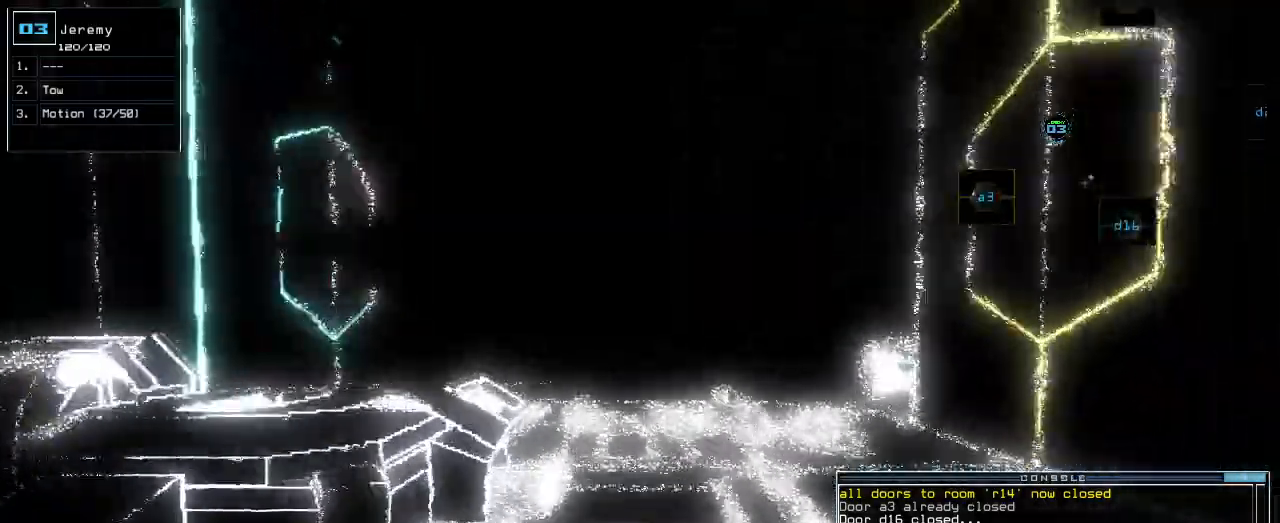
{"keys": [], "events": [[480, "up", "up"]]}
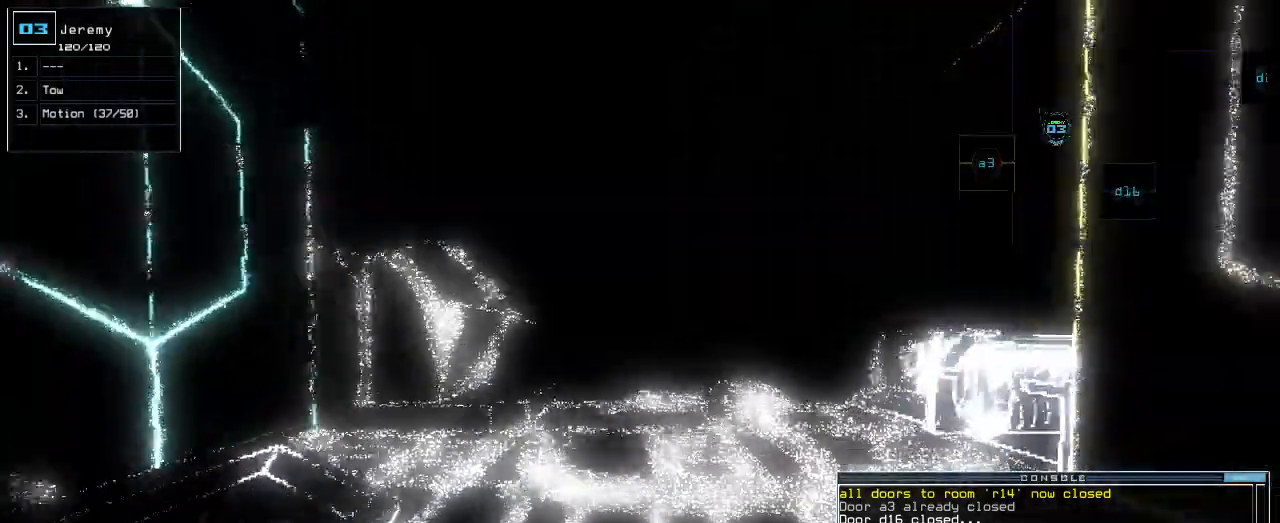
{"keys": ["up"], "events": [[240, "up", "down"]]}
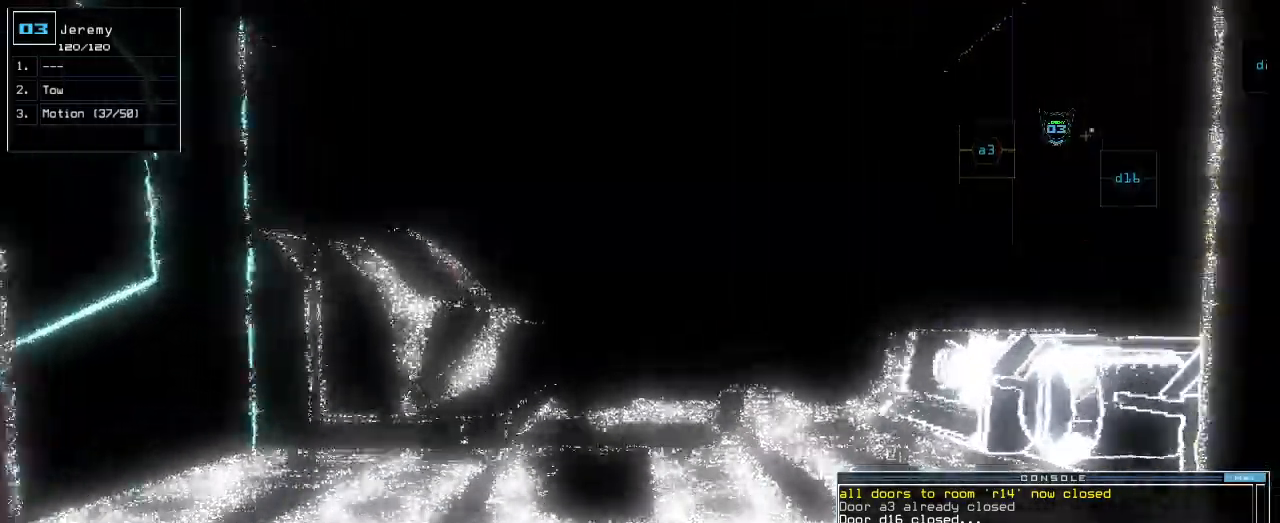
{"keys": ["up"], "events": []}
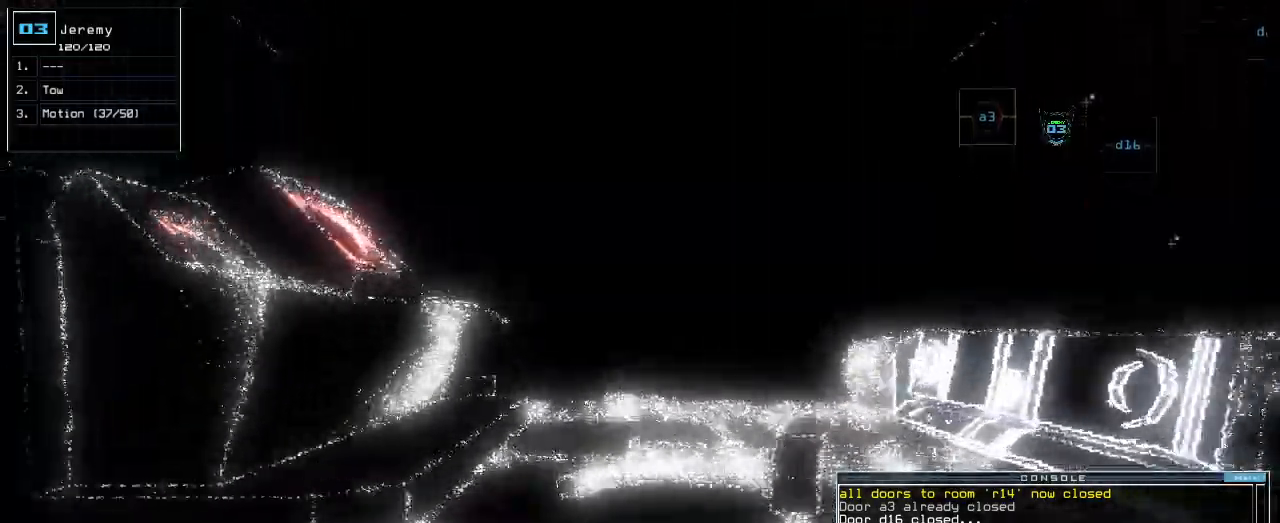
{"keys": ["up"], "events": [[120, "up", "up"], [380, "right", "down"], [460, "right", "up"], [460, "up", "down"]]}
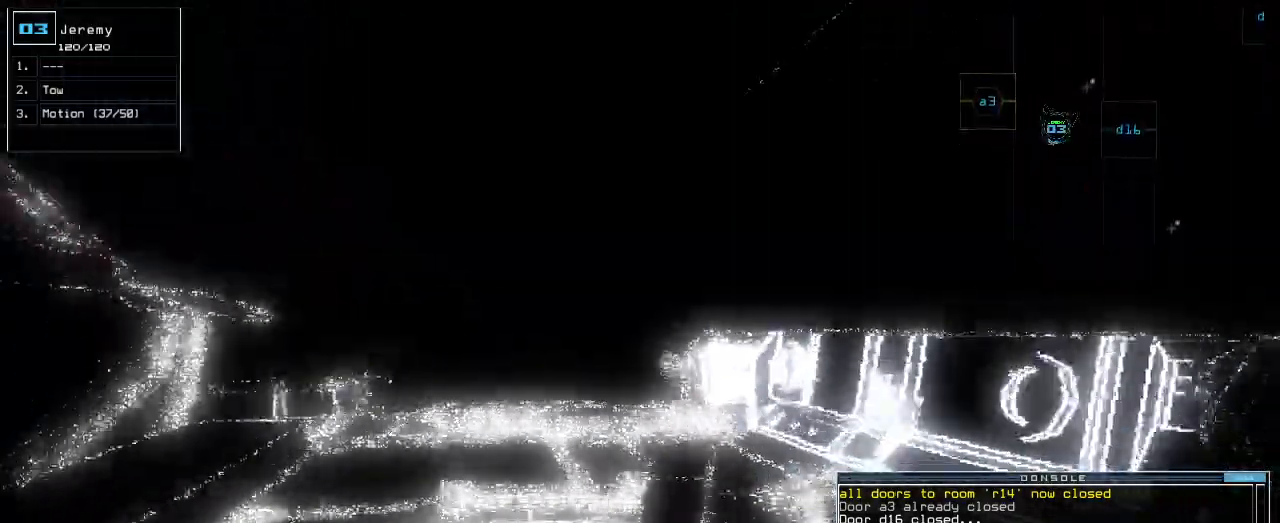
{"keys": ["up"], "events": [[220, "left", "down"], [280, "left", "up"]]}
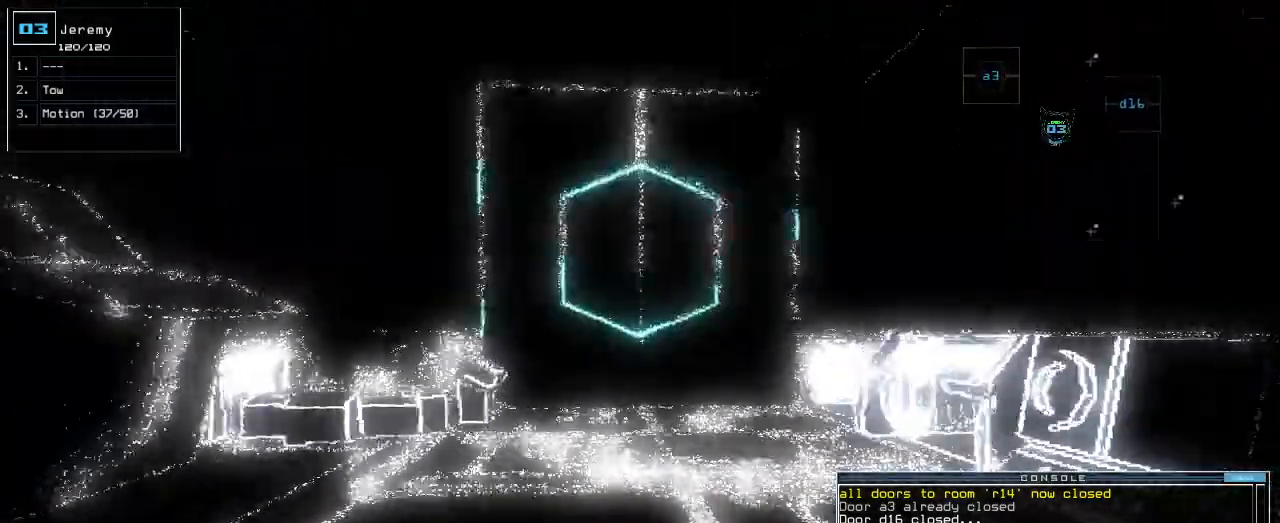
{"keys": [], "events": [[220, "up", "up"]]}
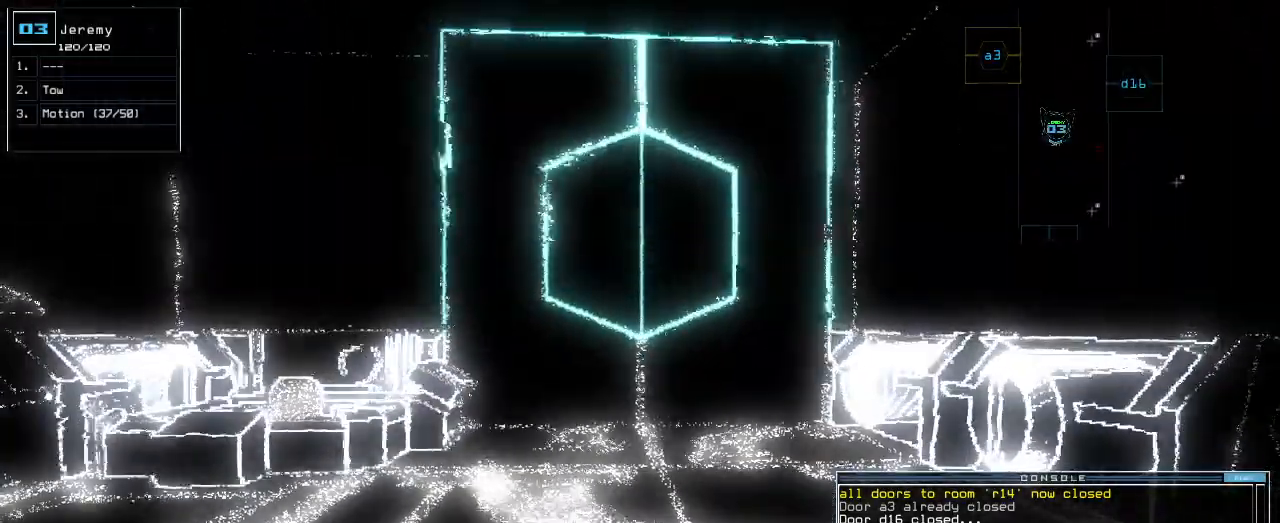
{"keys": ["up"], "events": [[240, "left", "down"], [280, "left", "up"], [360, "up", "down"]]}
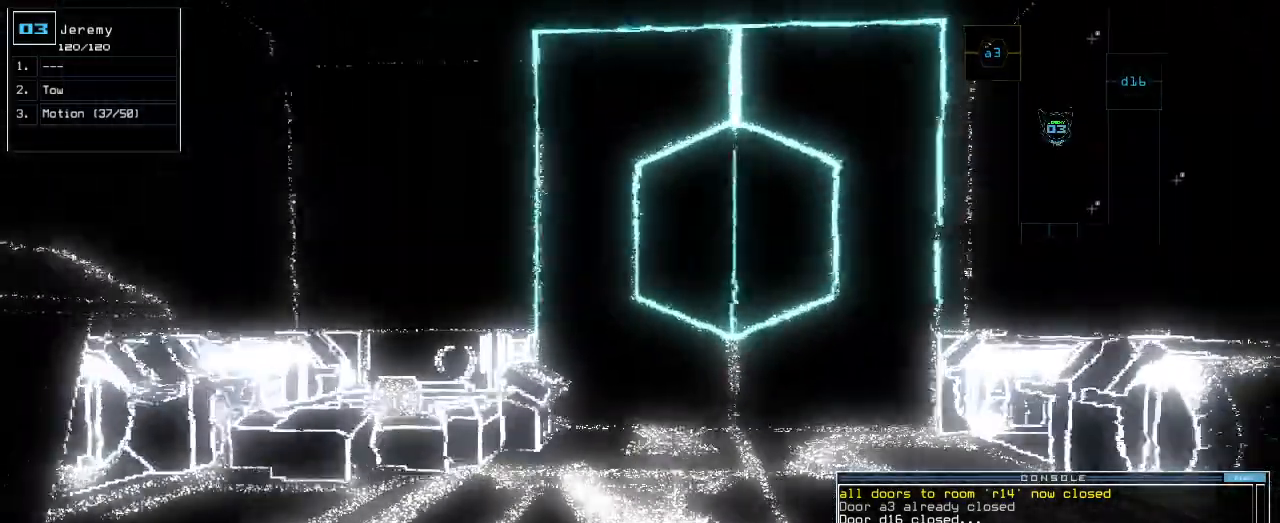
{"keys": [], "events": [[340, "up", "up"]]}
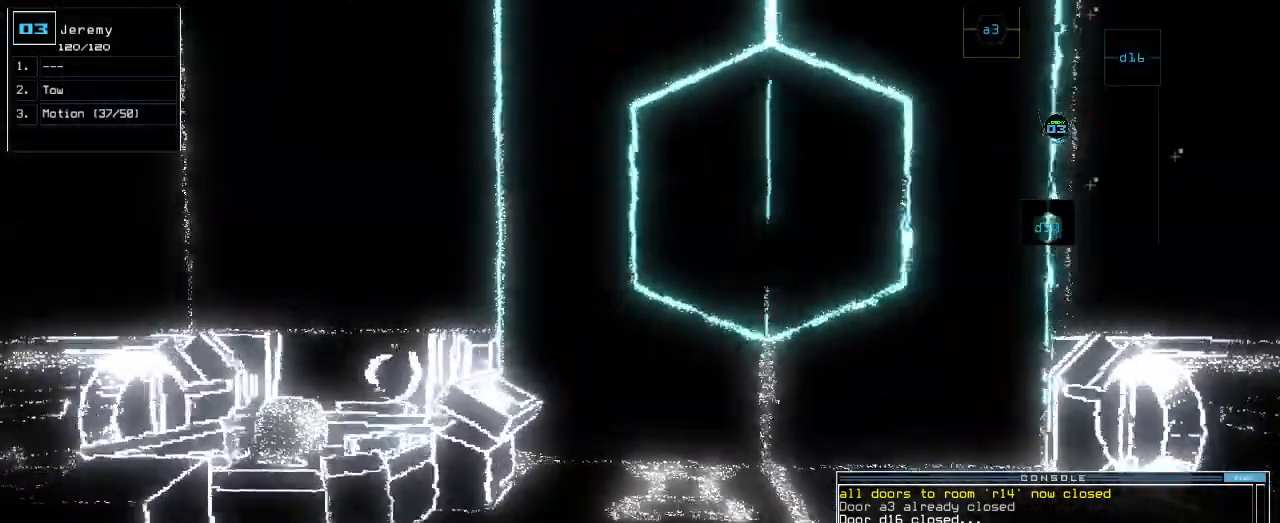
{"keys": [], "events": [[40, "up", "down"], [140, "up", "up"], [200, "up", "down"], [300, "up", "up"], [340, "up", "down"], [500, "up", "up"]]}
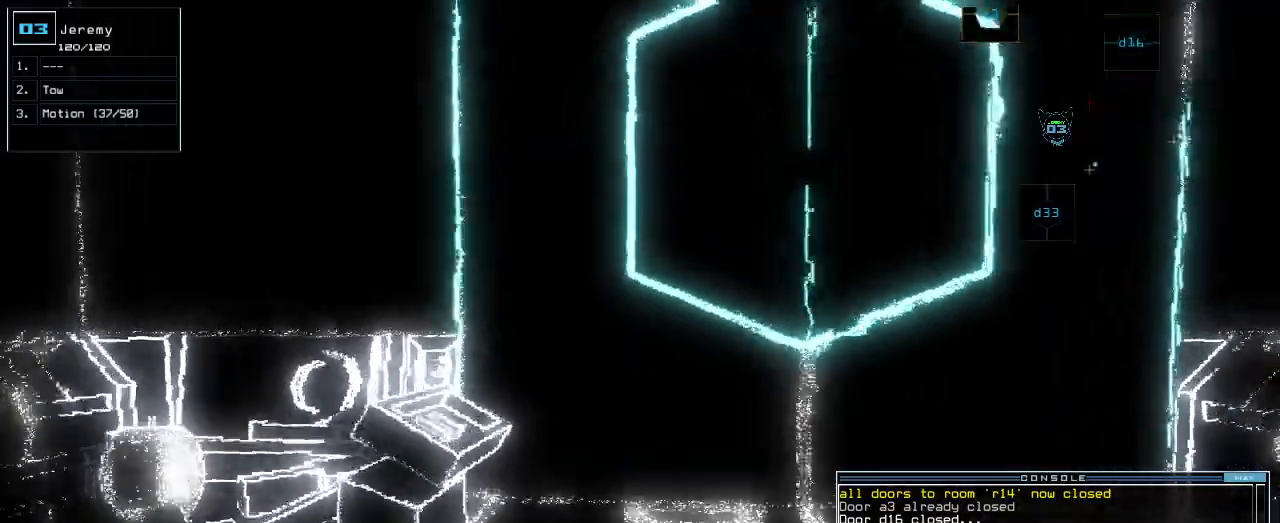
{"keys": ["down"], "events": [[200, "up", "down"], [240, "up", "up"], [420, "down", "down"]]}
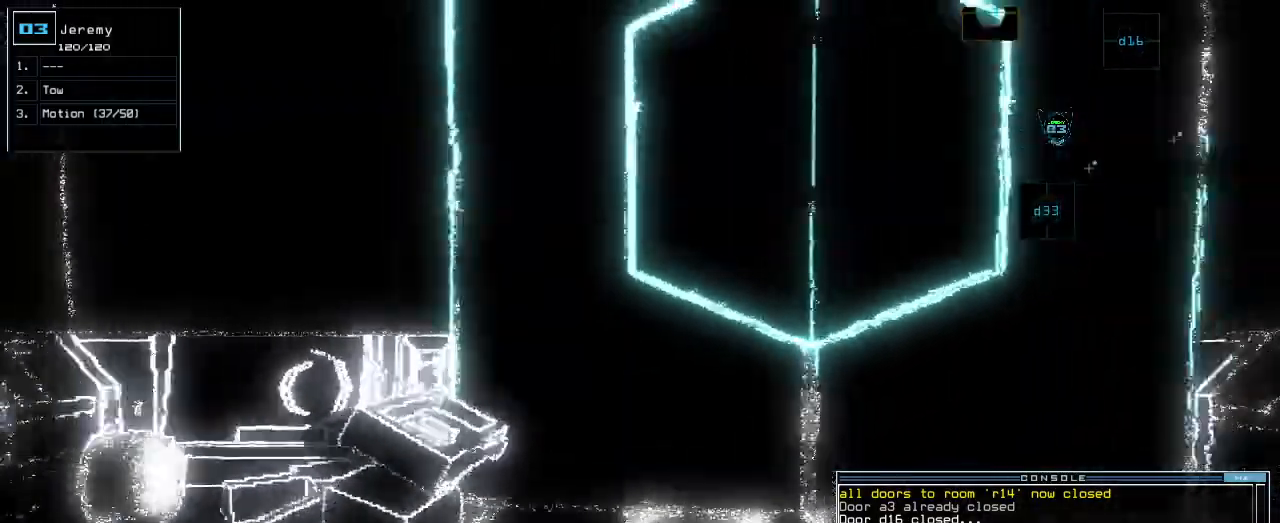
{"keys": ["left"], "events": [[120, "left", "down"], [140, "down", "up"]]}
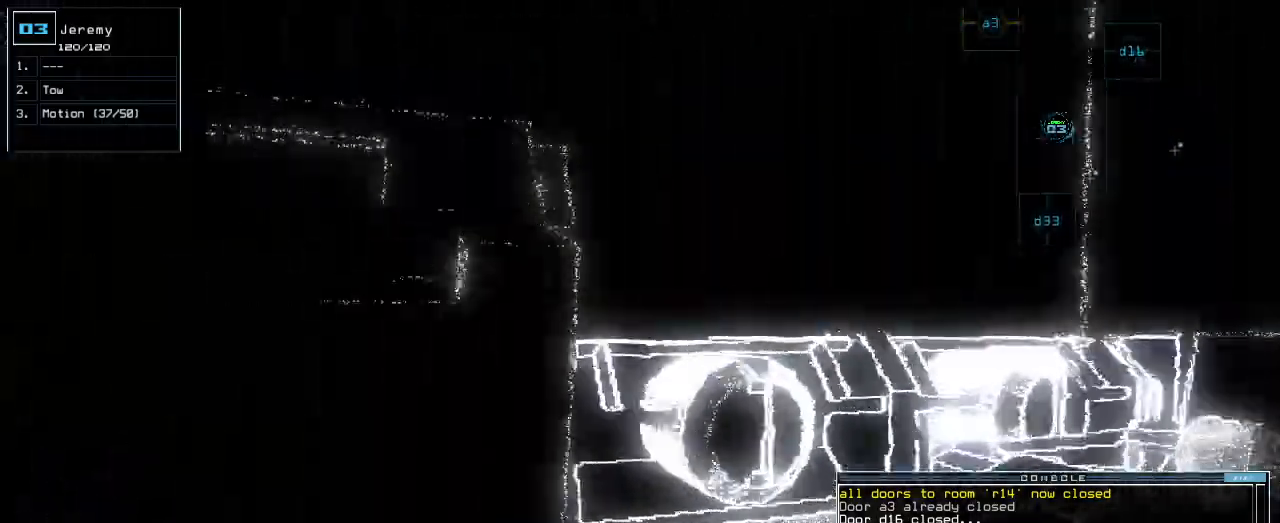
{"keys": ["left", "up"], "events": [[380, "up", "down"]]}